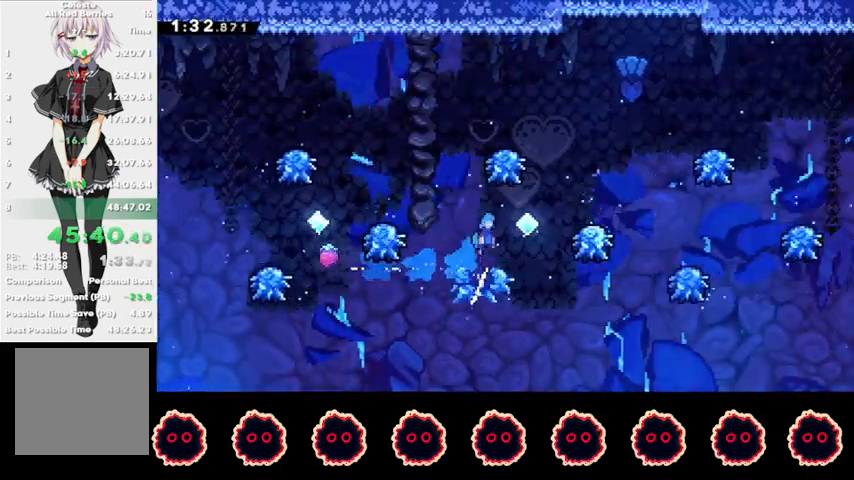
Gameplay with a controller (PlayStation layout); each line is a JSON object with the inputs held at the frame after it. "events" lists button and stick changes between this image and that frame as [ms after this image, input, new state], when the widget could be followed in between. Not read: R3.
{"buttons": [], "left_stick": "right", "right_stick": "center", "events": [[467, "CROSS", "up"]]}
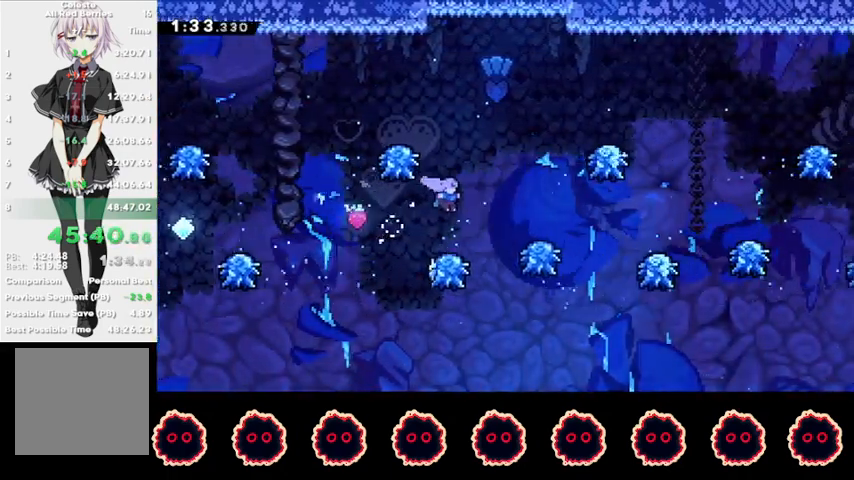
{"buttons": ["R2"], "left_stick": "right", "right_stick": "center", "events": [[100, "SQUARE", "down"], [100, "left_stick", "up"], [233, "R2", "down"], [233, "SQUARE", "up"], [267, "left_stick", "right"]]}
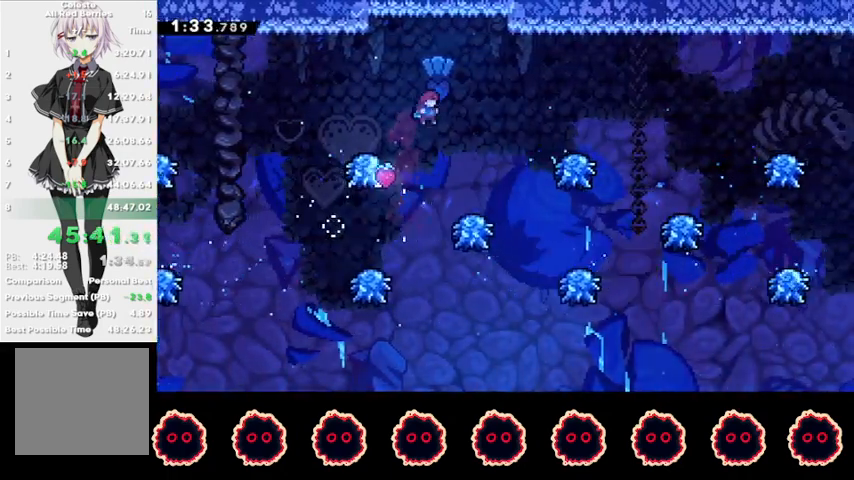
{"buttons": ["CROSS"], "left_stick": "right", "right_stick": "center", "events": [[167, "left_stick", "center"], [233, "R2", "up"], [267, "left_stick", "right"], [333, "CROSS", "down"]]}
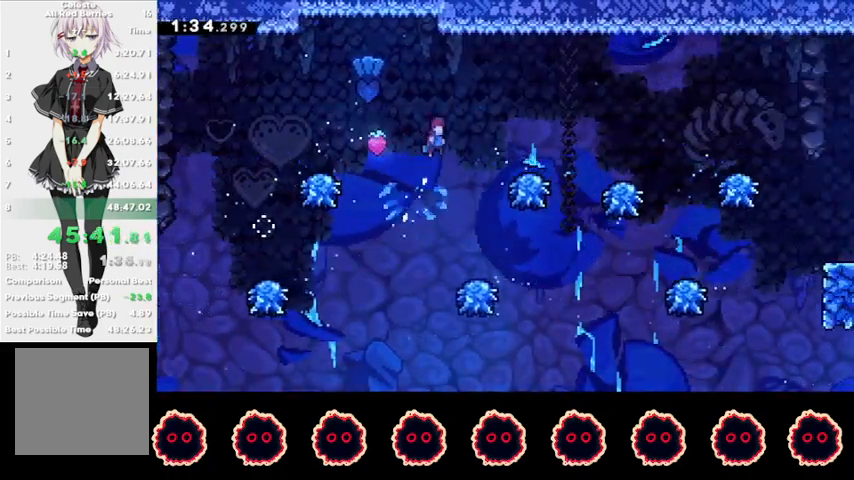
{"buttons": ["CIRCLE"], "left_stick": "right", "right_stick": "center", "events": [[233, "CROSS", "up"], [333, "CIRCLE", "down"]]}
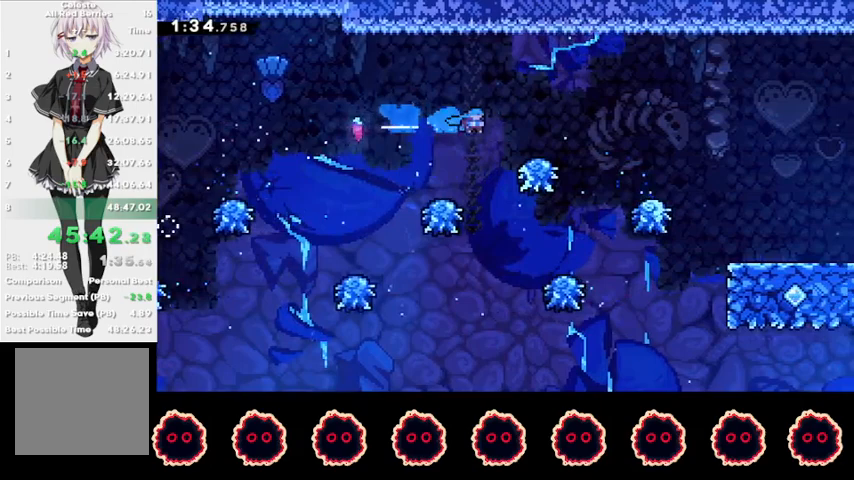
{"buttons": ["CROSS", "R1"], "left_stick": "right", "right_stick": "center", "events": [[167, "CIRCLE", "up"], [233, "R1", "down"], [267, "CROSS", "down"]]}
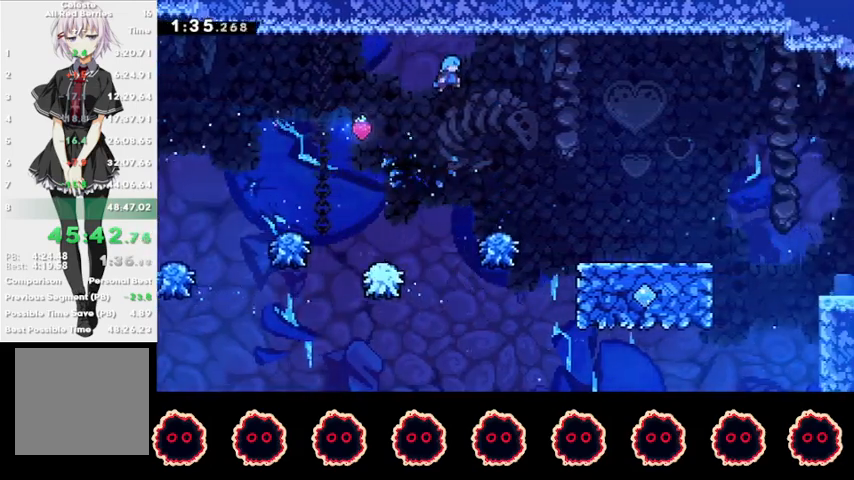
{"buttons": ["R1"], "left_stick": "right", "right_stick": "center", "events": [[267, "CROSS", "up"]]}
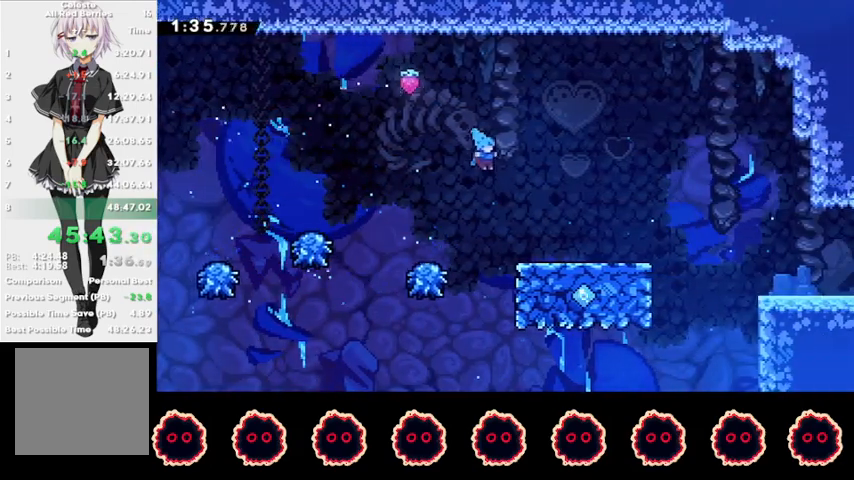
{"buttons": ["R1"], "left_stick": "right", "right_stick": "center", "events": [[300, "CROSS", "down"], [367, "CROSS", "up"]]}
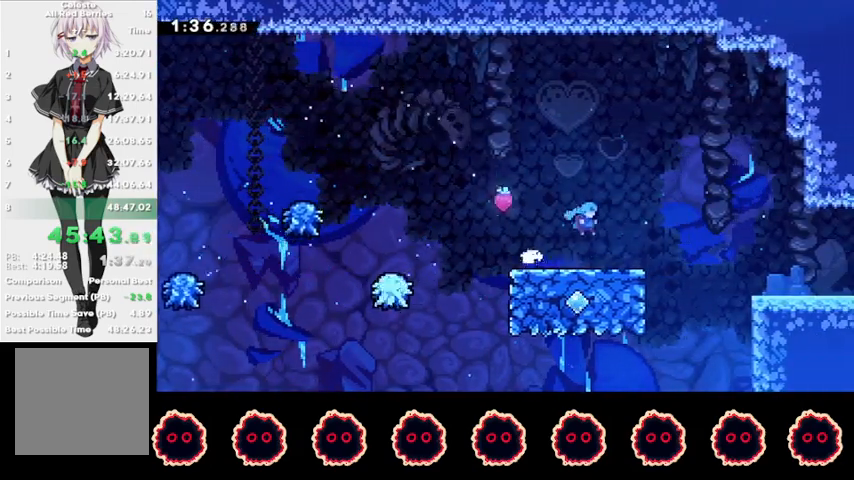
{"buttons": ["CROSS", "R1"], "left_stick": "right", "right_stick": "center", "events": [[233, "CROSS", "down"]]}
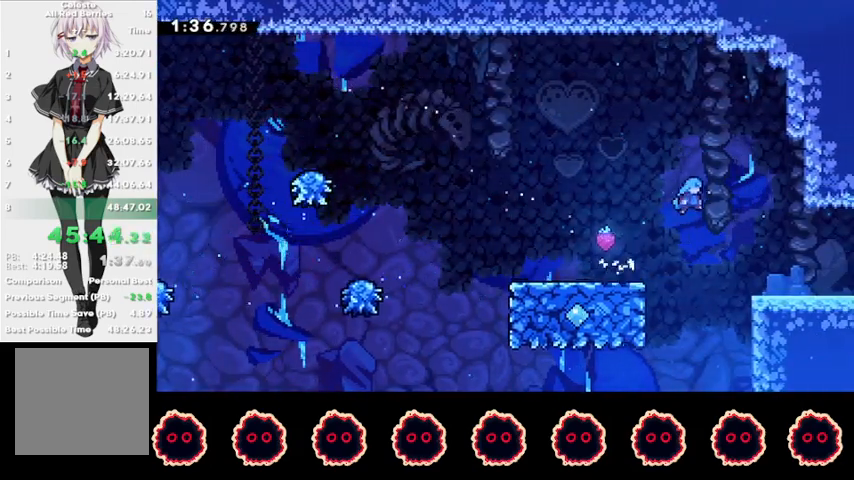
{"buttons": [], "left_stick": "right", "right_stick": "center", "events": [[67, "CROSS", "up"], [400, "CROSS", "down"], [467, "CROSS", "up"], [467, "R1", "up"]]}
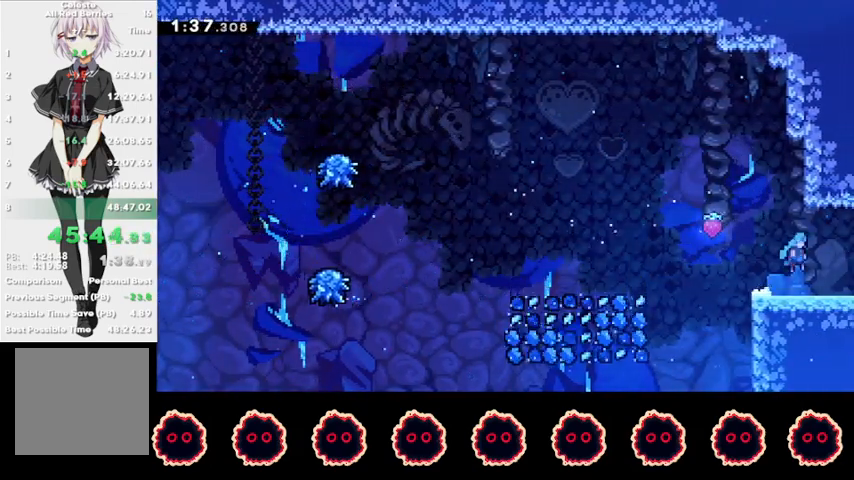
{"buttons": [], "left_stick": "center", "right_stick": "center", "events": [[500, "left_stick", "center"]]}
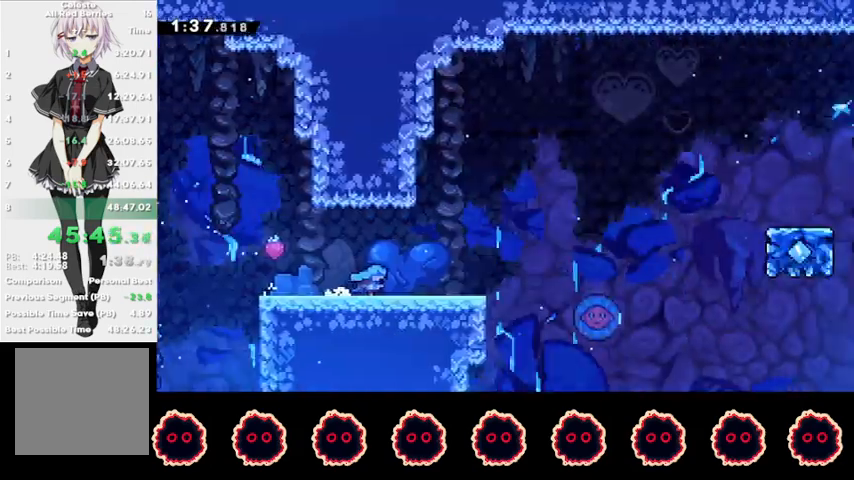
{"buttons": [], "left_stick": "center", "right_stick": "center", "events": []}
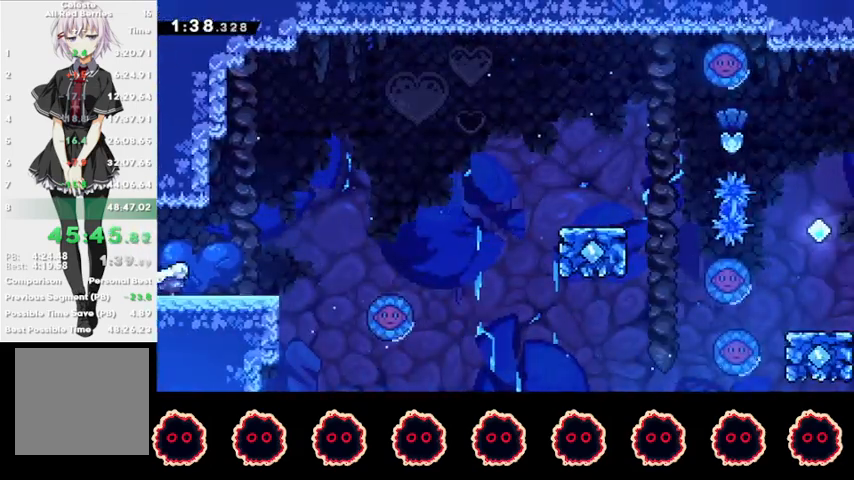
{"buttons": ["CIRCLE"], "left_stick": "right", "right_stick": "center", "events": [[100, "left_stick", "down-right"], [367, "CIRCLE", "down"], [500, "left_stick", "right"]]}
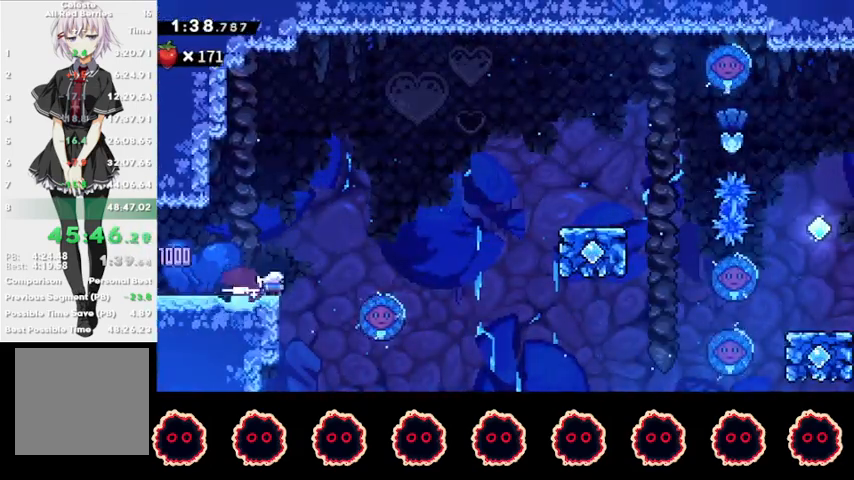
{"buttons": ["CROSS", "R1"], "left_stick": "right", "right_stick": "center", "events": [[33, "CIRCLE", "up"], [67, "CROSS", "down"], [433, "CROSS", "up"], [433, "R1", "down"], [500, "CROSS", "down"]]}
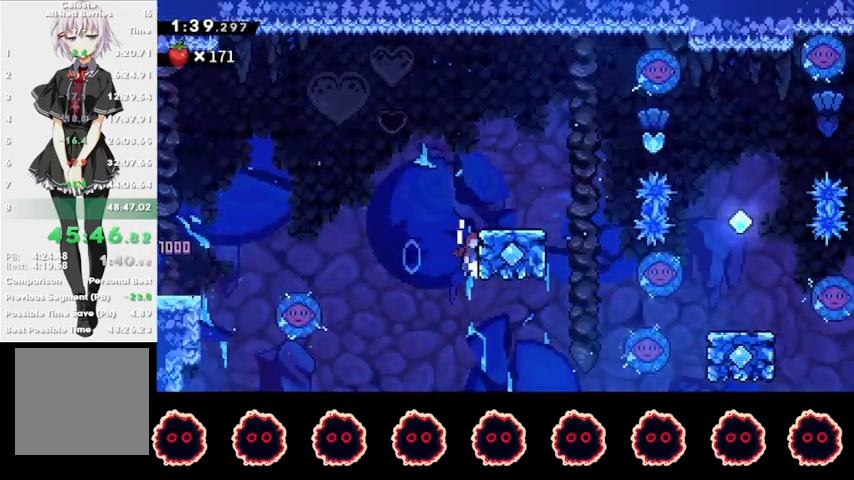
{"buttons": ["CROSS", "SQUARE"], "left_stick": "right", "right_stick": "center", "events": [[133, "R1", "up"], [167, "CROSS", "up"], [233, "SQUARE", "down"], [333, "CROSS", "down"]]}
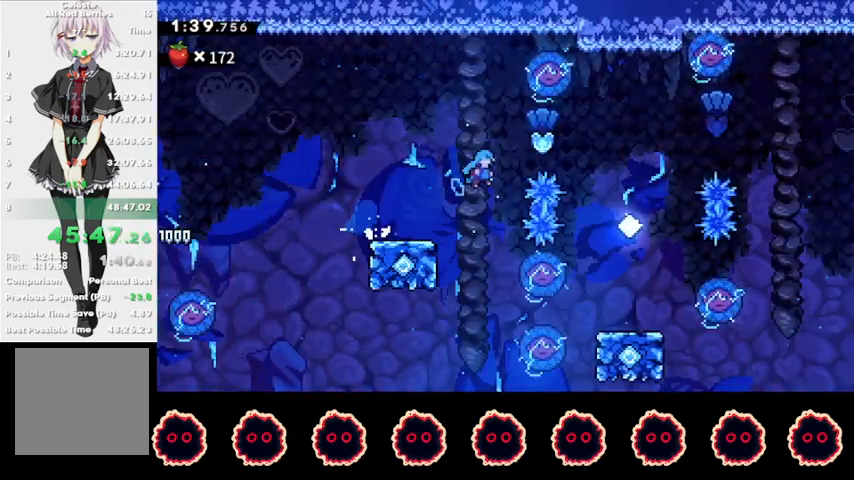
{"buttons": ["R2"], "left_stick": "center", "right_stick": "center", "events": [[300, "CROSS", "up"], [333, "SQUARE", "up"], [433, "R2", "down"], [433, "left_stick", "center"]]}
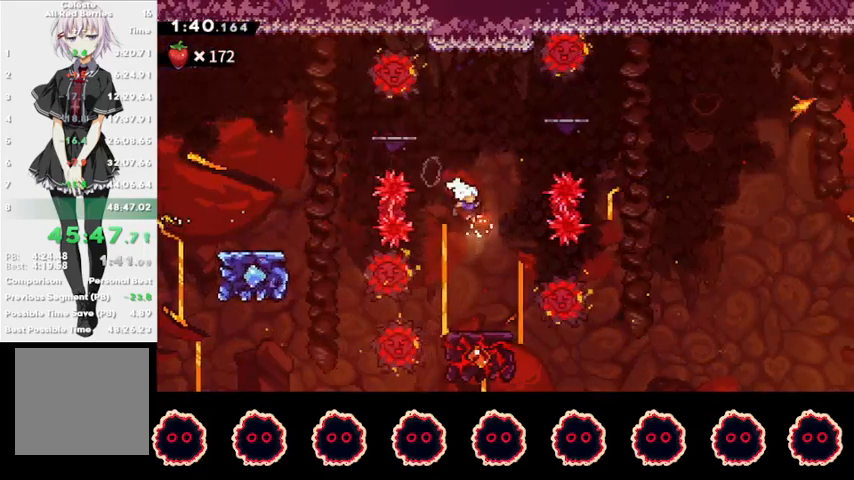
{"buttons": [], "left_stick": "center", "right_stick": "center", "events": [[400, "R2", "up"]]}
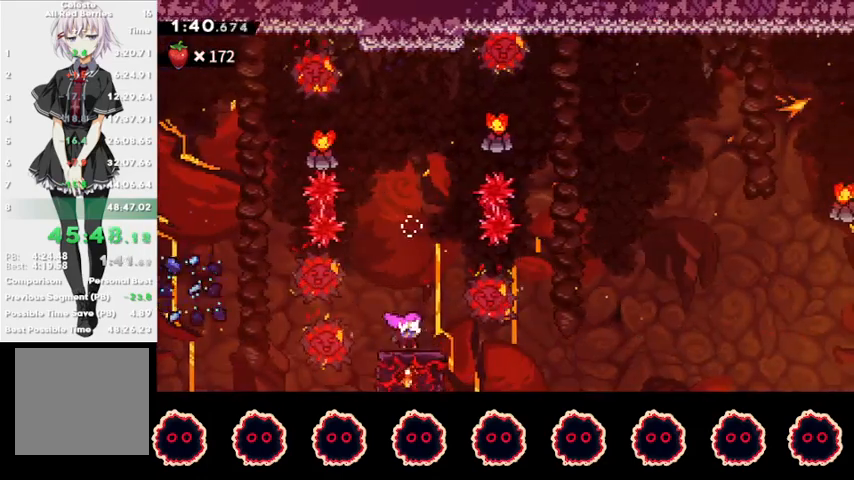
{"buttons": ["CROSS"], "left_stick": "right", "right_stick": "center", "events": [[233, "left_stick", "right"], [267, "CROSS", "down"]]}
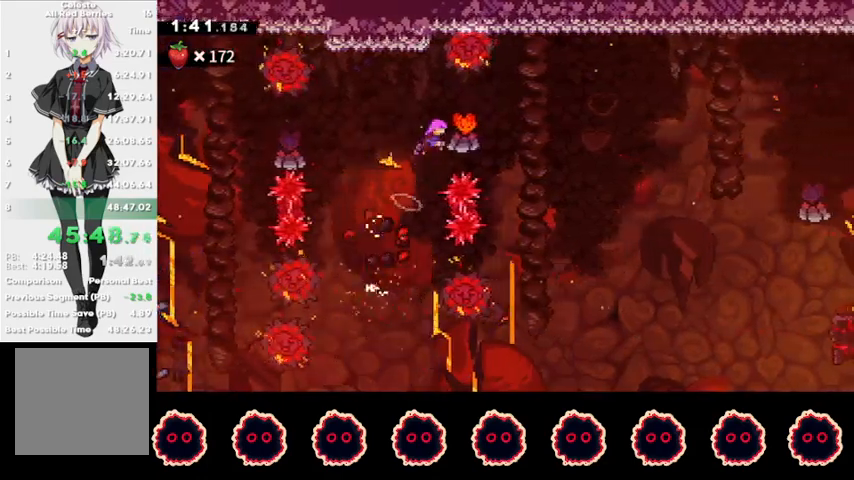
{"buttons": [], "left_stick": "center", "right_stick": "center", "events": [[433, "CROSS", "up"], [467, "left_stick", "center"]]}
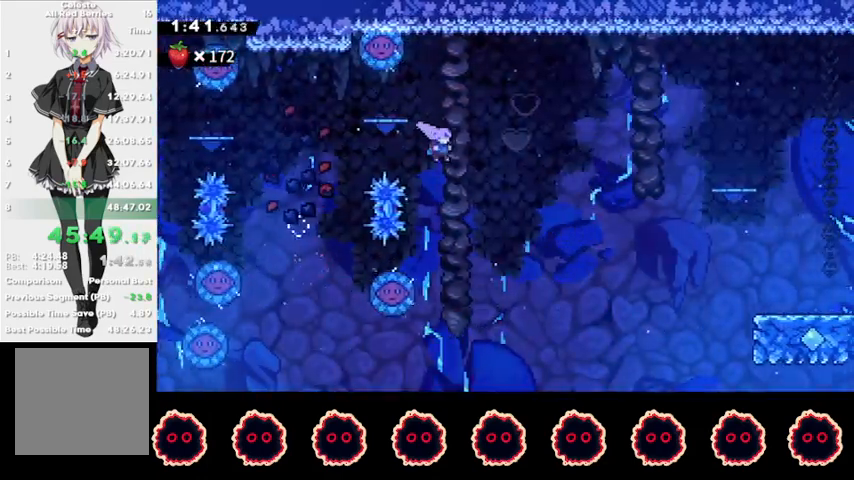
{"buttons": [], "left_stick": "right", "right_stick": "center", "events": [[267, "left_stick", "left"], [500, "left_stick", "right"]]}
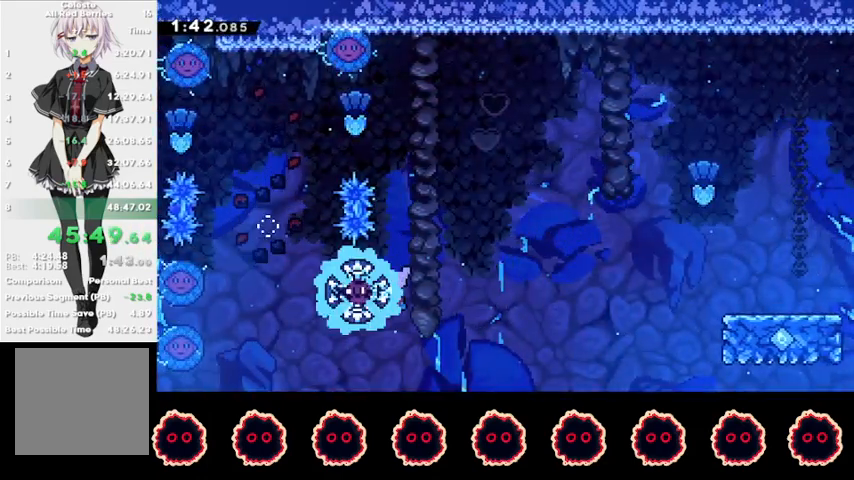
{"buttons": [], "left_stick": "right", "right_stick": "center", "events": []}
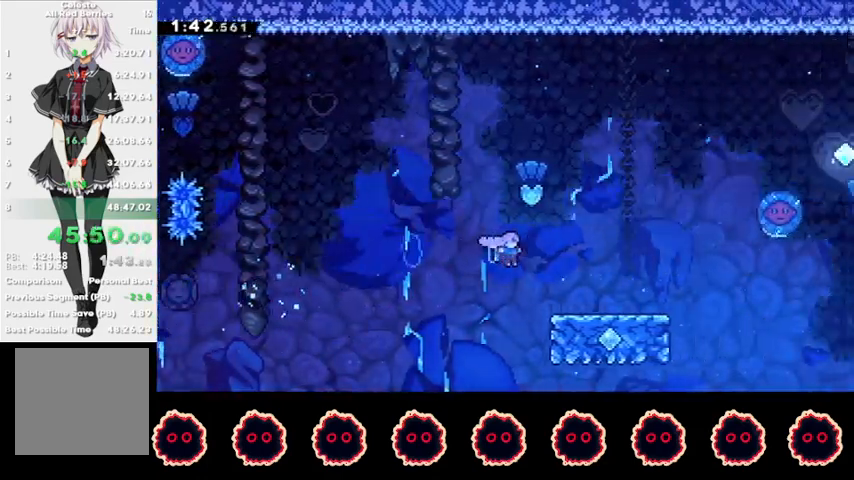
{"buttons": ["CROSS"], "left_stick": "right", "right_stick": "center", "events": [[200, "SQUARE", "down"], [300, "SQUARE", "up"], [400, "CROSS", "down"]]}
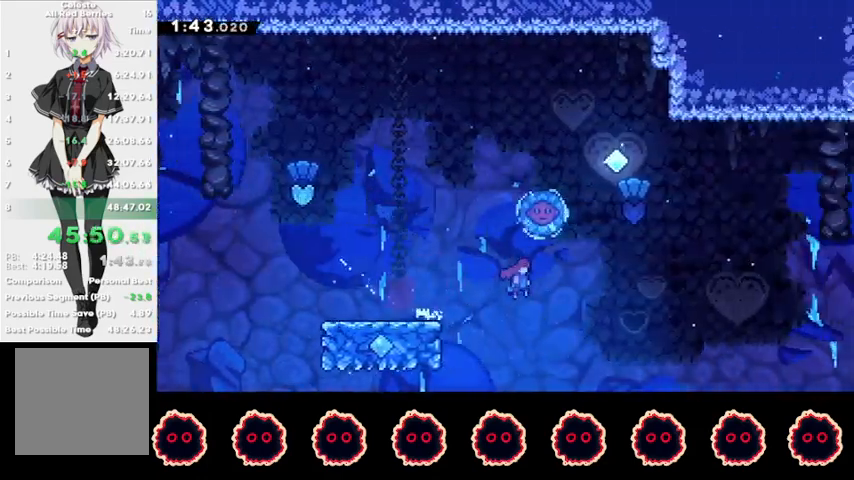
{"buttons": [], "left_stick": "left", "right_stick": "center", "events": [[67, "CROSS", "up"], [200, "SQUARE", "down"], [200, "left_stick", "up"], [367, "SQUARE", "up"], [433, "left_stick", "left"]]}
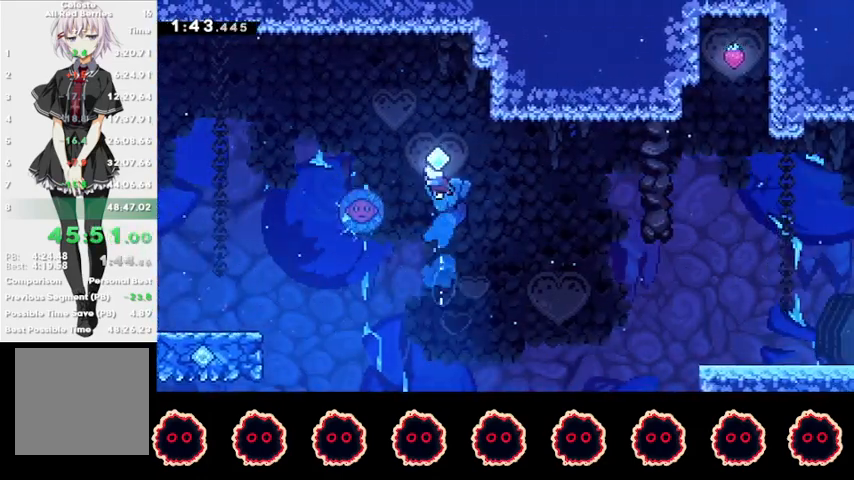
{"buttons": [], "left_stick": "right", "right_stick": "center", "events": [[67, "left_stick", "center"], [167, "left_stick", "left"], [467, "left_stick", "right"]]}
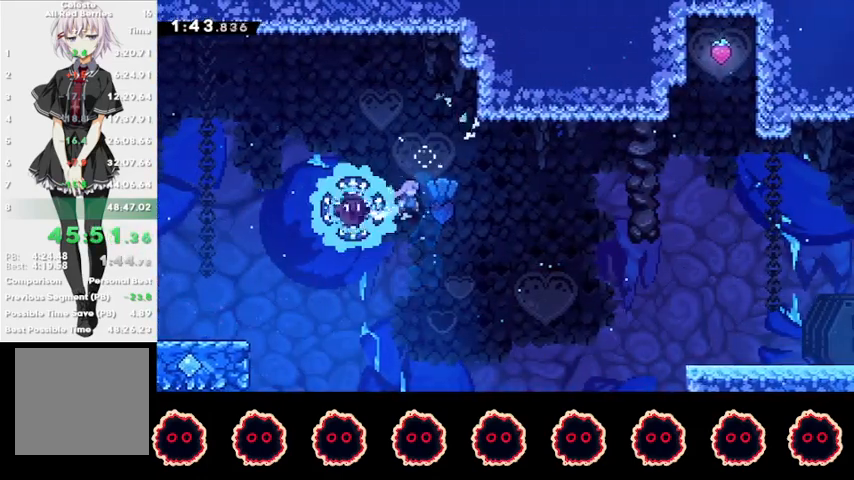
{"buttons": ["CIRCLE"], "left_stick": "up-right", "right_stick": "center", "events": [[367, "left_stick", "up-right"], [433, "CIRCLE", "down"]]}
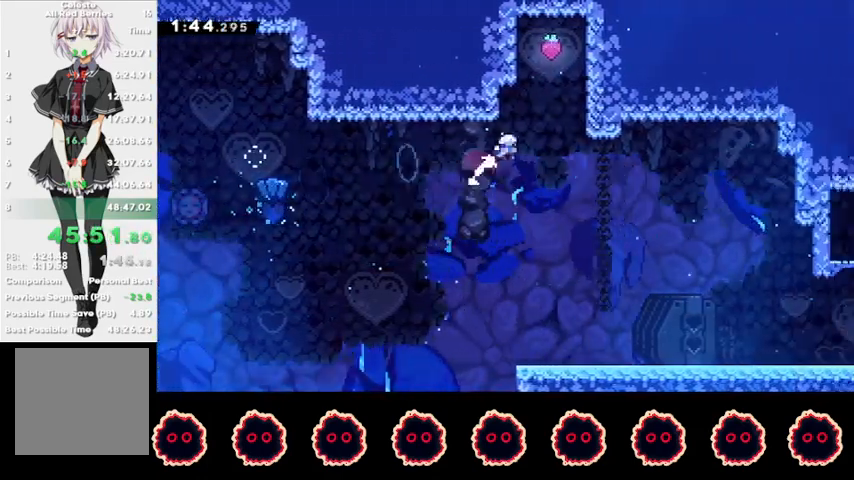
{"buttons": ["R2"], "left_stick": "right", "right_stick": "center", "events": [[67, "CIRCLE", "up"], [200, "left_stick", "center"], [233, "CROSS", "down"], [300, "CROSS", "up"], [367, "R2", "down"], [467, "left_stick", "right"]]}
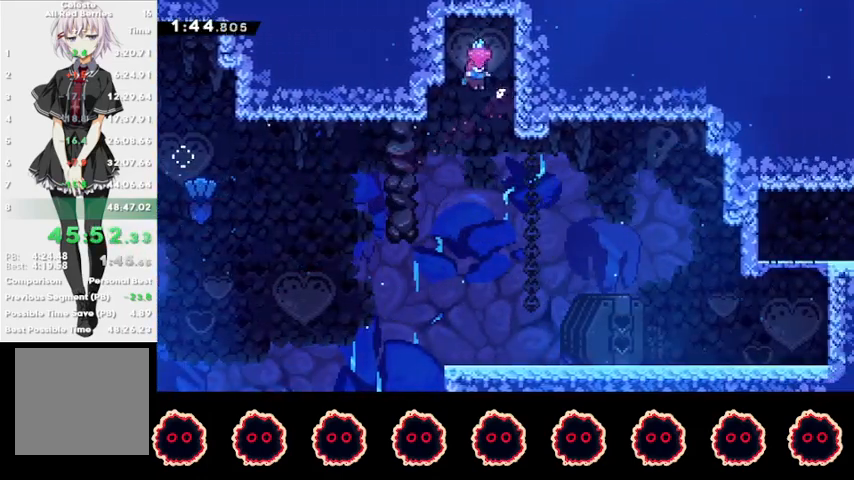
{"buttons": ["R2"], "left_stick": "right", "right_stick": "center", "events": []}
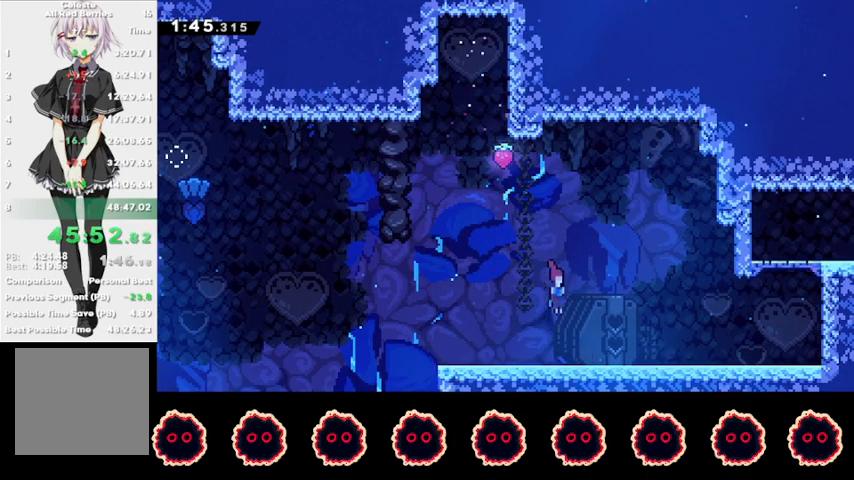
{"buttons": ["CROSS"], "left_stick": "right", "right_stick": "center", "events": [[133, "CIRCLE", "down"], [267, "CIRCLE", "up"], [267, "R2", "up"], [333, "CROSS", "down"]]}
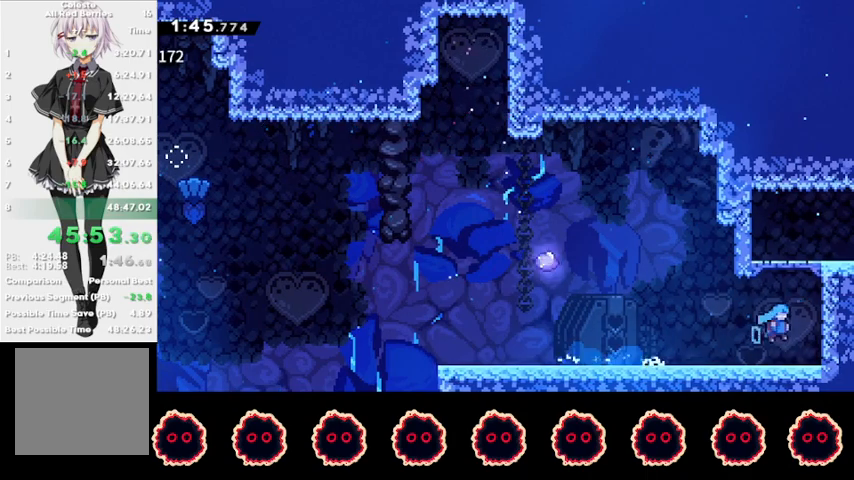
{"buttons": [], "left_stick": "right", "right_stick": "center", "events": [[67, "CROSS", "up"], [67, "R1", "down"], [100, "CROSS", "down"], [167, "L1", "down"], [200, "CROSS", "up"], [233, "CROSS", "down"], [367, "CROSS", "up"], [367, "R1", "up"], [400, "L1", "up"]]}
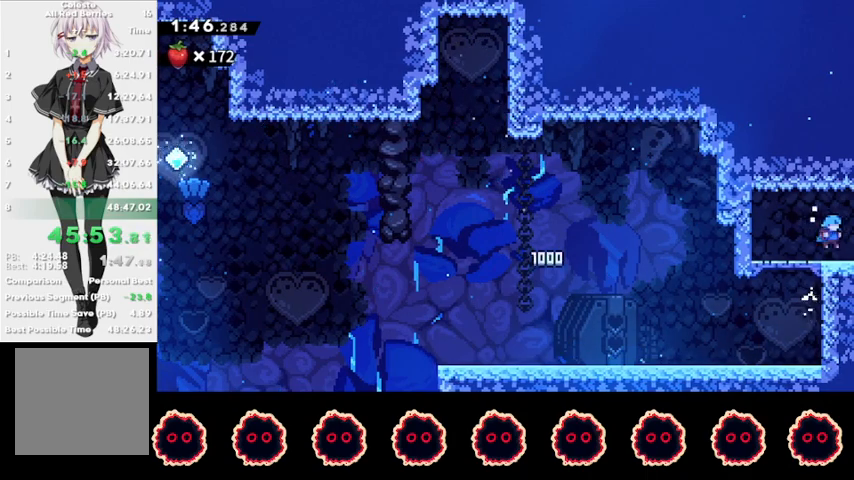
{"buttons": ["R2"], "left_stick": "center", "right_stick": "center", "events": [[100, "R2", "down"], [233, "left_stick", "center"]]}
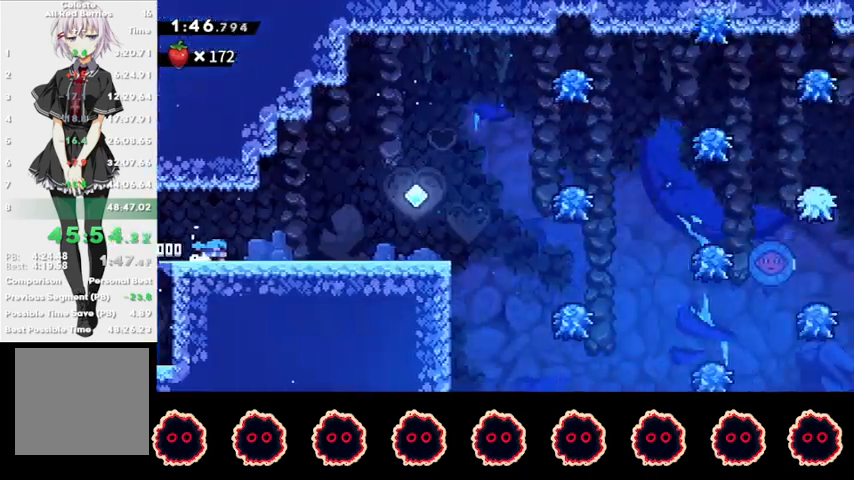
{"buttons": ["R2"], "left_stick": "down-right", "right_stick": "center", "events": [[267, "left_stick", "down-right"], [300, "CIRCLE", "down"], [333, "CROSS", "down"], [433, "CIRCLE", "up"], [433, "CROSS", "up"]]}